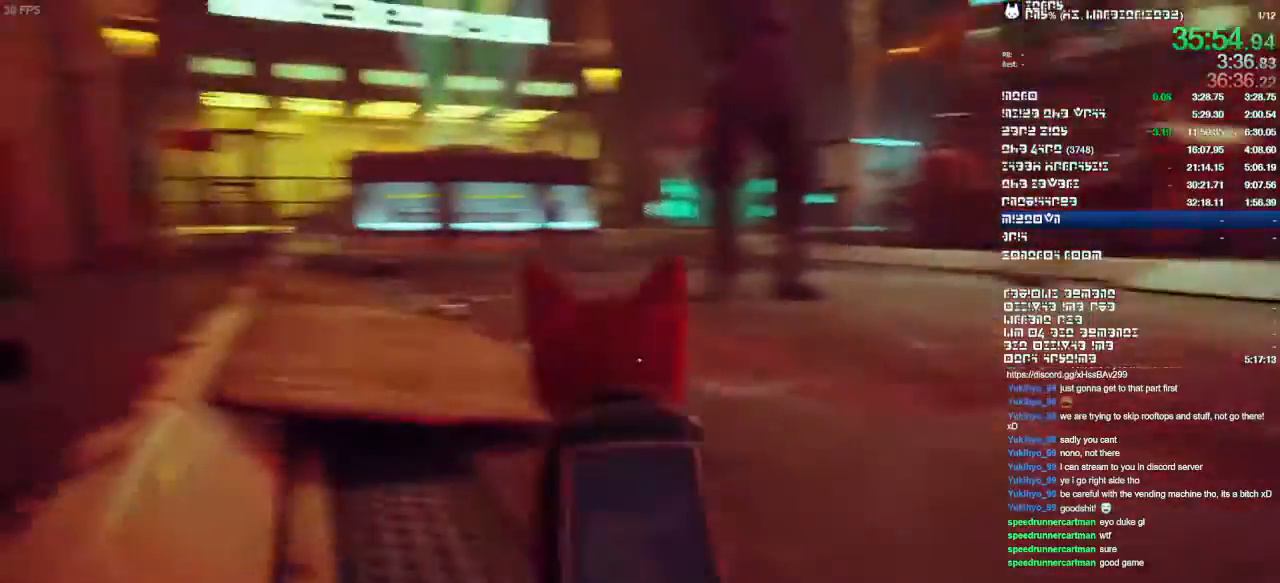
Gameplay with a controller (PlayStation layout); each line is a JSON object with the inputs held at the frame after it. "events" lists button and stick changes between this image and that frame as [ms after this image, input, new state], when the widget could be followed in between. Not read: CIRCLE CROSS DPAD_DOWN DPAD_LEFT DPAD_RIGHT DPAD_UP HOME L1 L2 L3 R1 R2 R3 SELECT SQUARE START TRIANGLE.
{"buttons": [], "left_stick": "up", "right_stick": "left", "events": [[67, "right_stick", "center"], [433, "left_stick", "up"], [500, "right_stick", "left"]]}
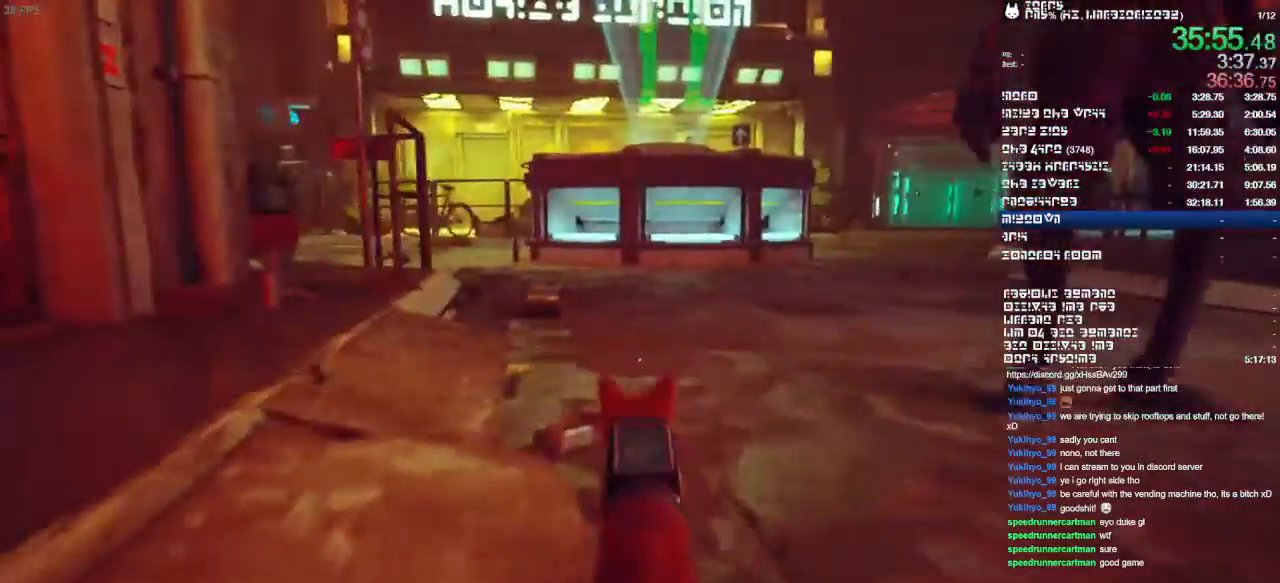
{"buttons": [], "left_stick": "up", "right_stick": "center", "events": [[133, "right_stick", "center"]]}
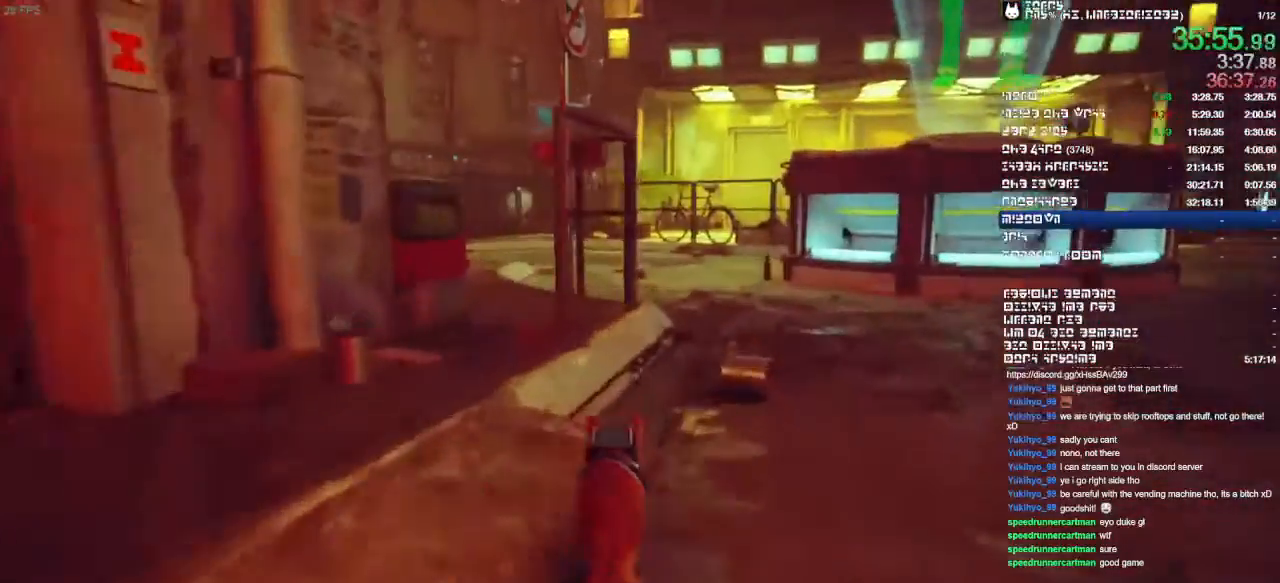
{"buttons": [], "left_stick": "up", "right_stick": "center", "events": [[67, "left_stick", "up-right"], [333, "left_stick", "up"]]}
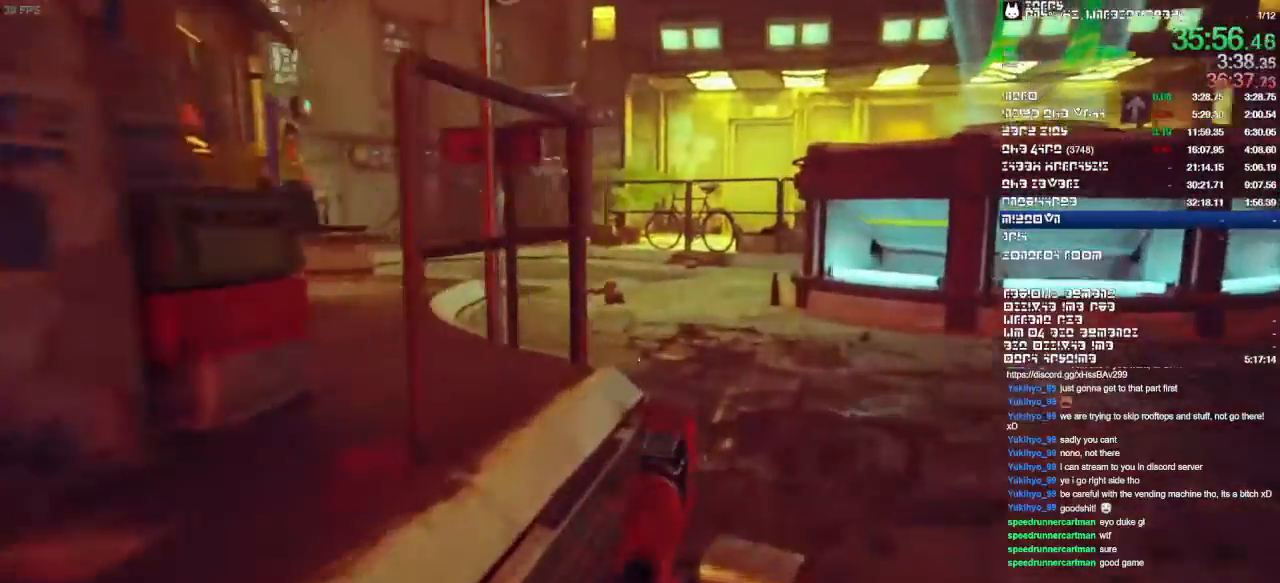
{"buttons": [], "left_stick": "up", "right_stick": "center"}